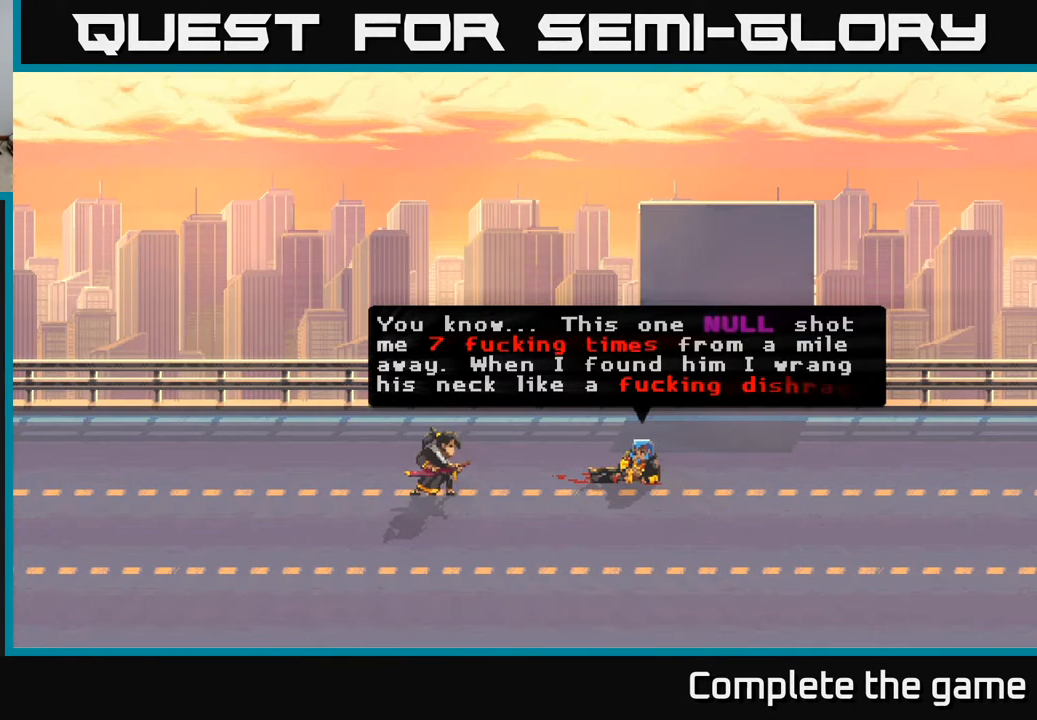
Gameplay with a controller (Xbox layout); each line is a JSON object with the inputs held at the frame after it. "events" lists button and stick changes between this image and that frame as [ms after this image, input, new state], when the widget could be followed in between.
{"buttons": ["A"], "left_stick": "center", "right_stick": "center", "events": [[500, "A", "down"]]}
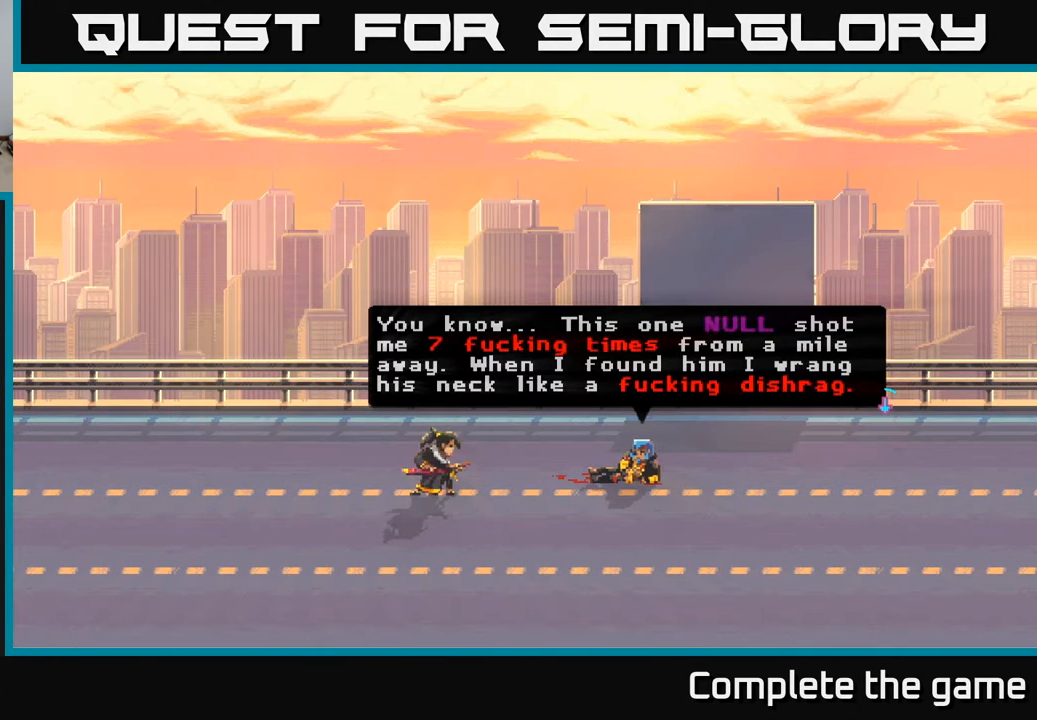
{"buttons": [], "left_stick": "center", "right_stick": "center", "events": [[267, "A", "up"]]}
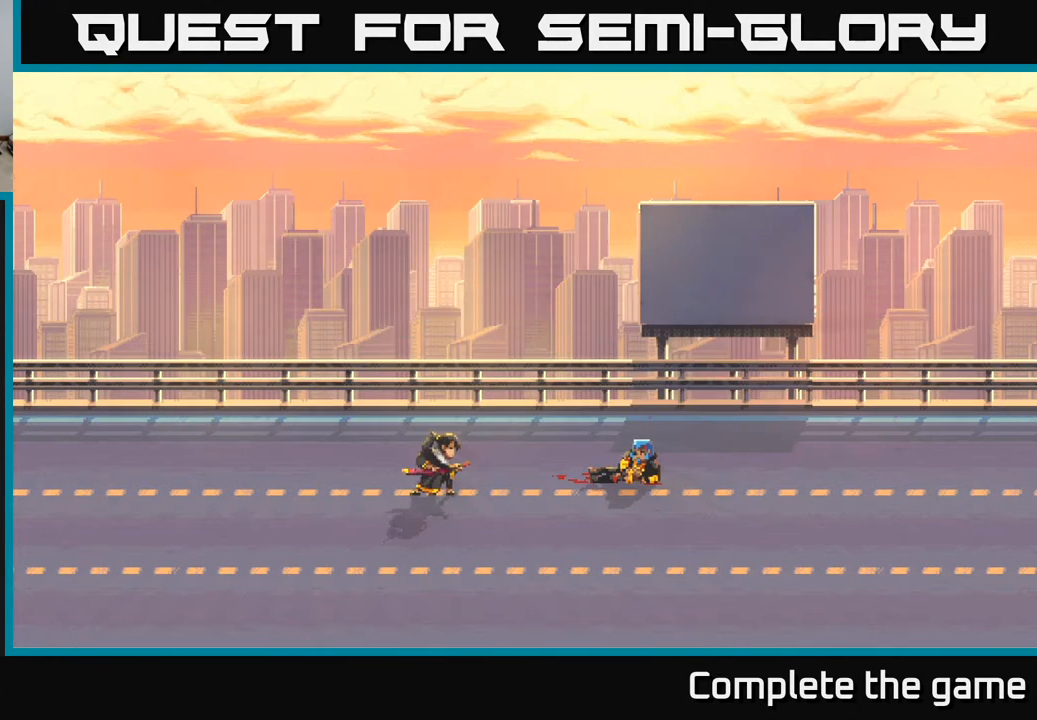
{"buttons": [], "left_stick": "center", "right_stick": "center", "events": []}
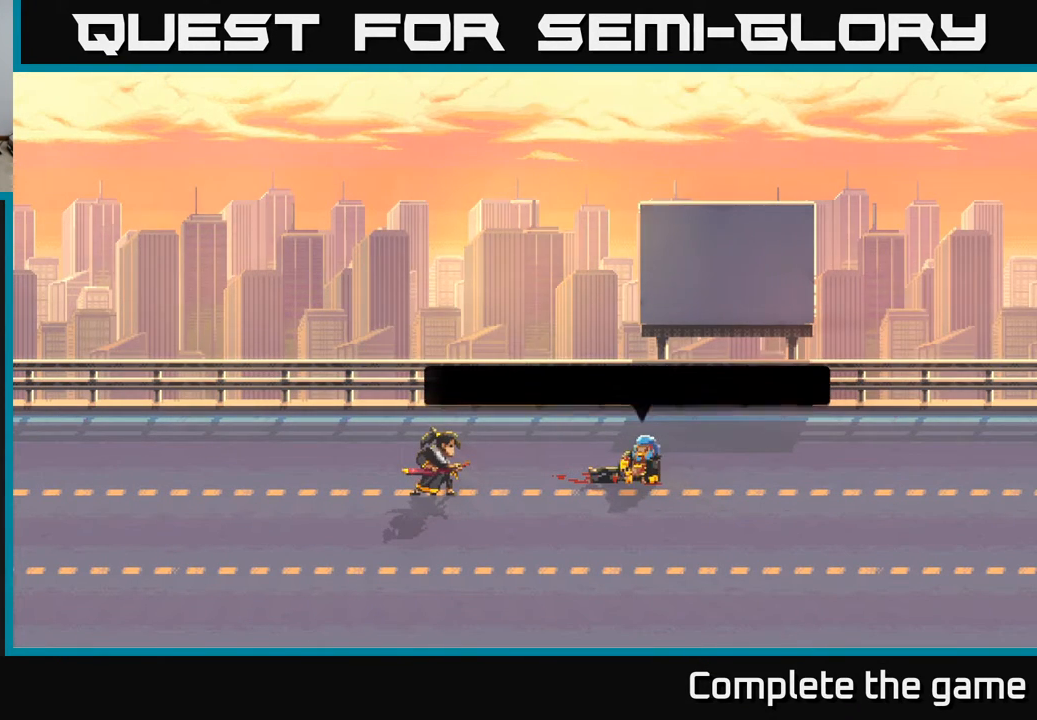
{"buttons": [], "left_stick": "center", "right_stick": "center", "events": []}
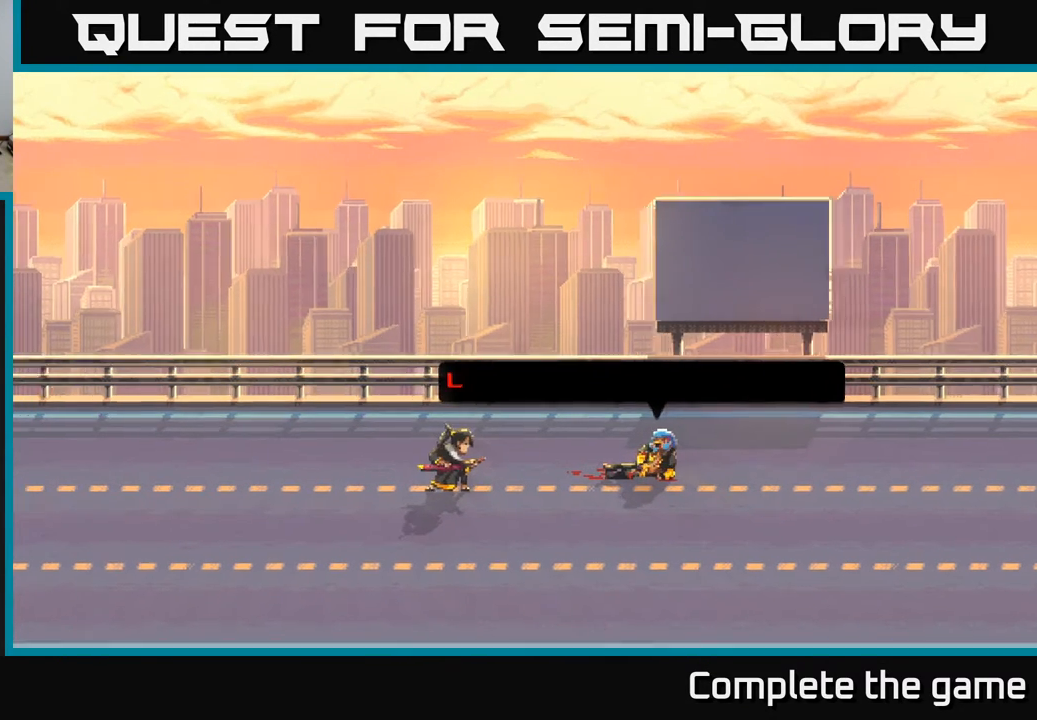
{"buttons": [], "left_stick": "center", "right_stick": "center", "events": []}
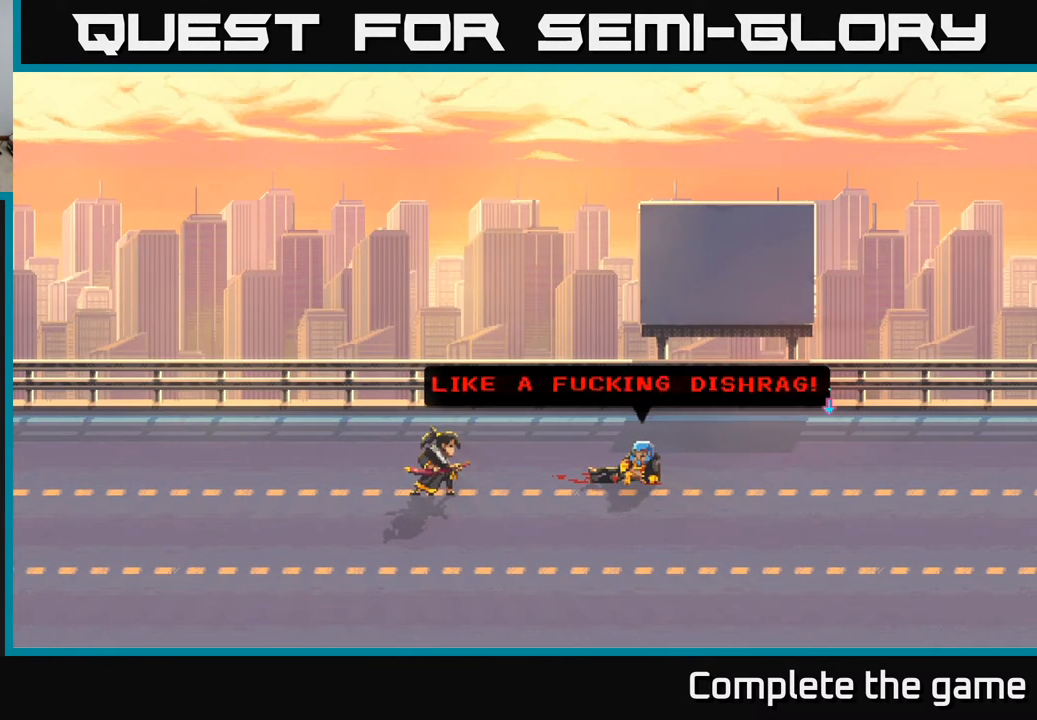
{"buttons": [], "left_stick": "center", "right_stick": "center", "events": []}
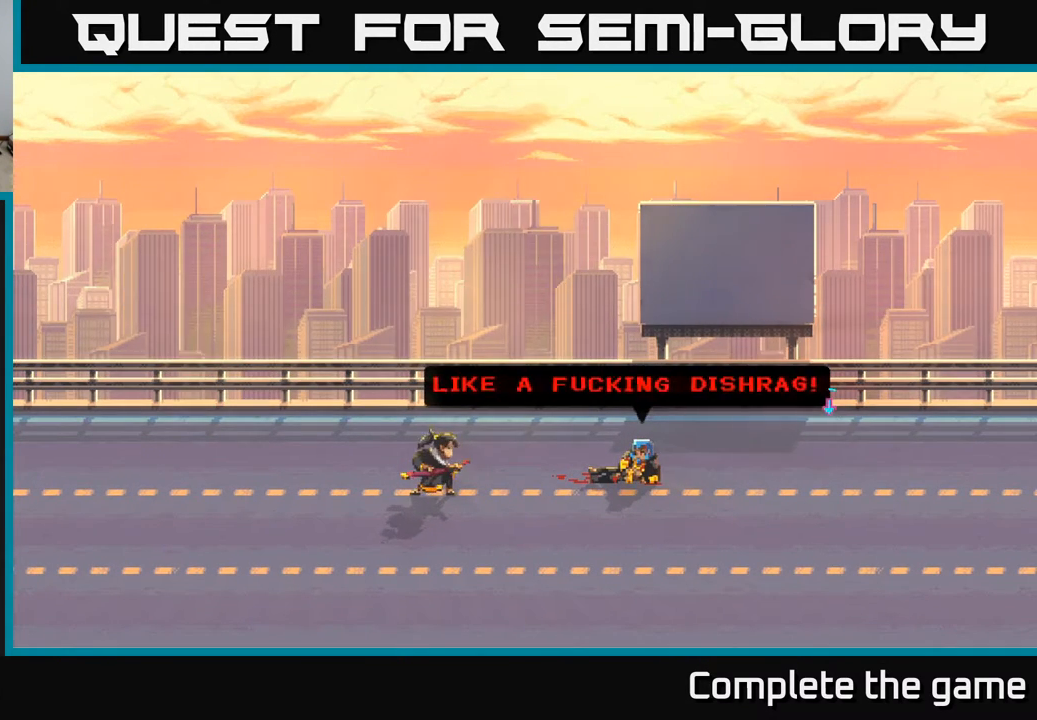
{"buttons": [], "left_stick": "center", "right_stick": "center", "events": [[167, "A", "down"], [483, "A", "up"]]}